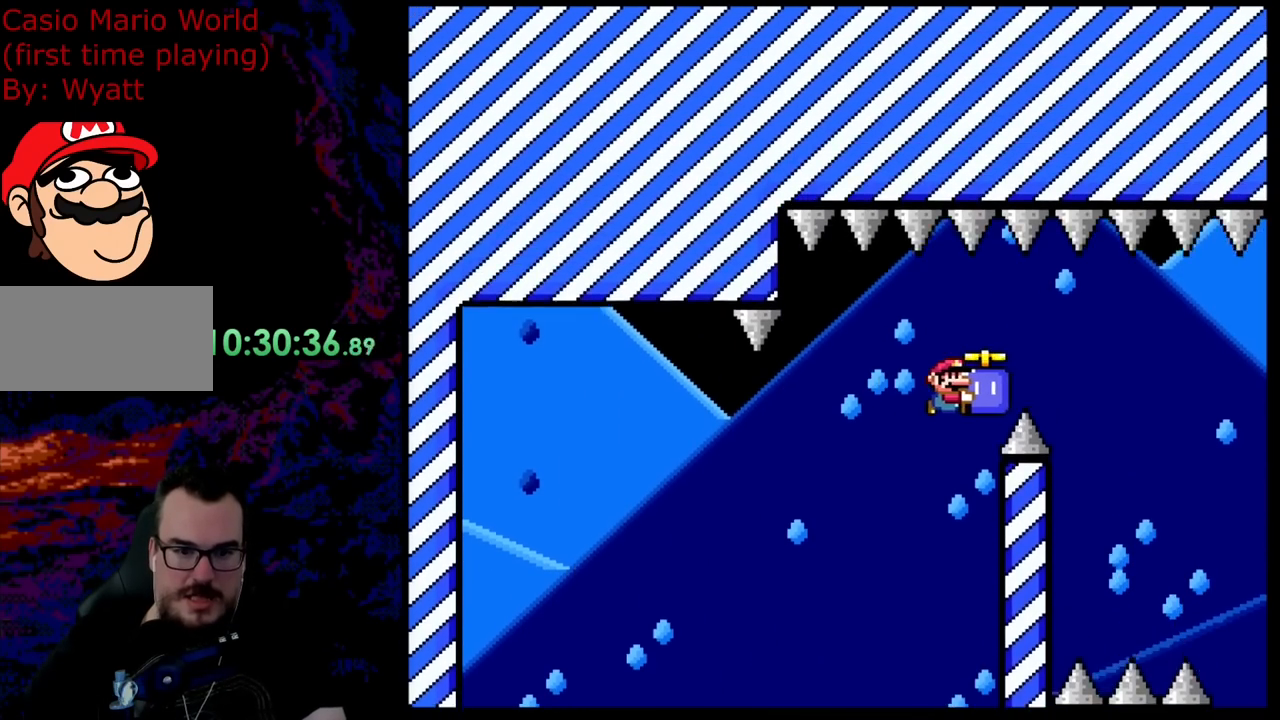
Gameplay with a controller (Nintendo layout); each line is a JSON object with the inputs held at the frame after it. "events" lists button and stick changes between this image and that frame as [ms after this image, input, new state], when the widget could be followed in between. Not read: L3 R3.
{"buttons": ["B", "Y", "DPAD_RIGHT"], "events": [[72, "Y", "up"], [109, "B", "up"], [145, "B", "down"], [199, "Y", "down"]]}
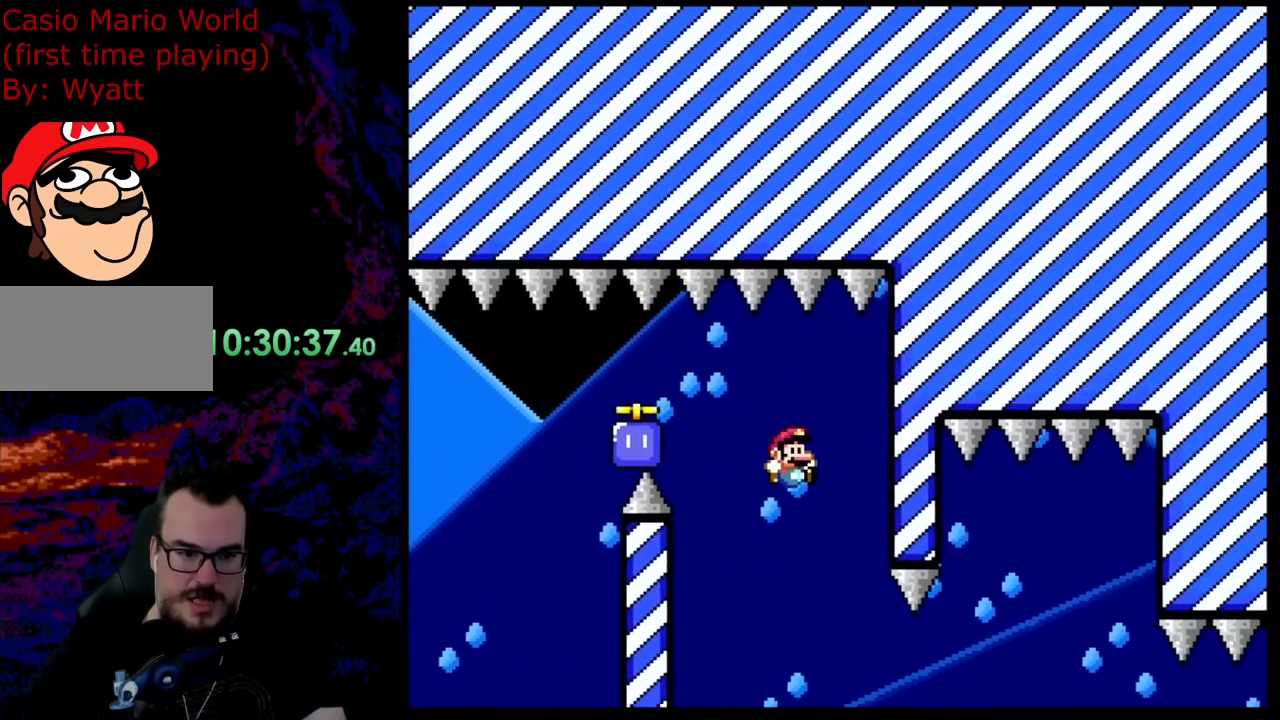
{"buttons": ["Y"], "events": [[164, "DPAD_DOWN", "down"], [200, "DPAD_DOWN", "up"], [200, "DPAD_LEFT", "down"], [200, "DPAD_RIGHT", "up"], [218, "B", "up"], [309, "DPAD_LEFT", "up"]]}
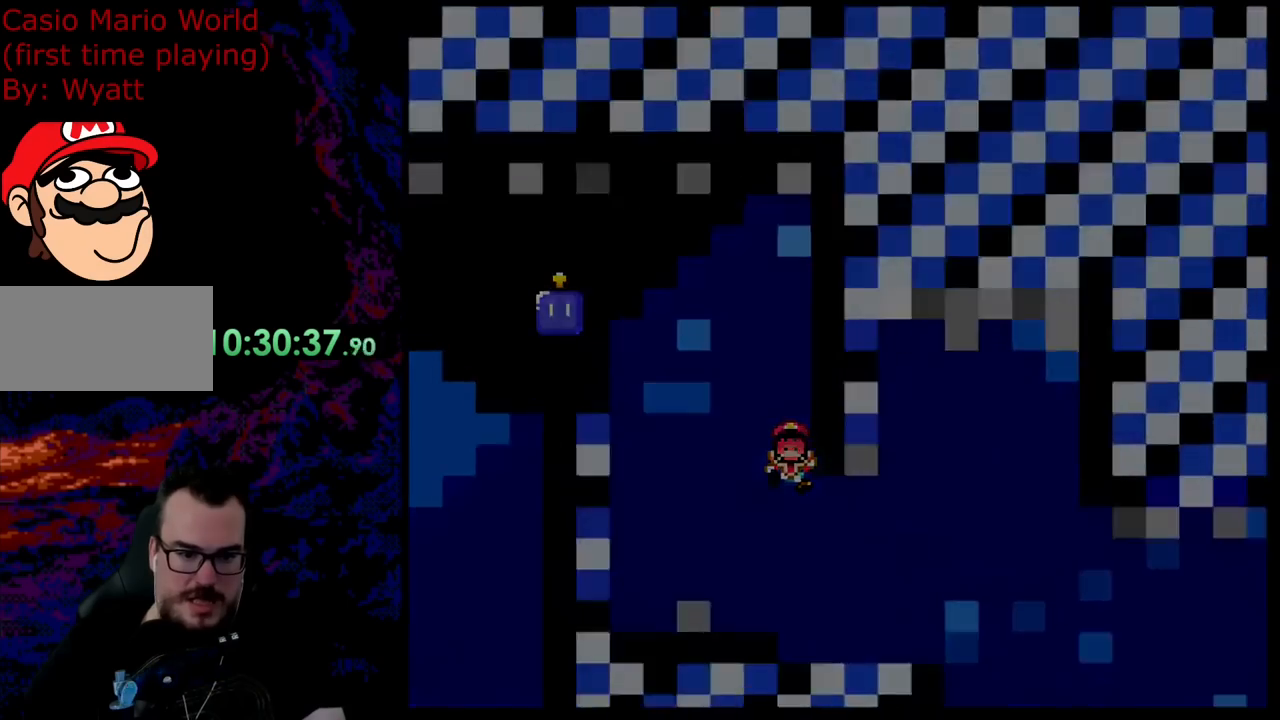
{"buttons": ["Y"], "events": []}
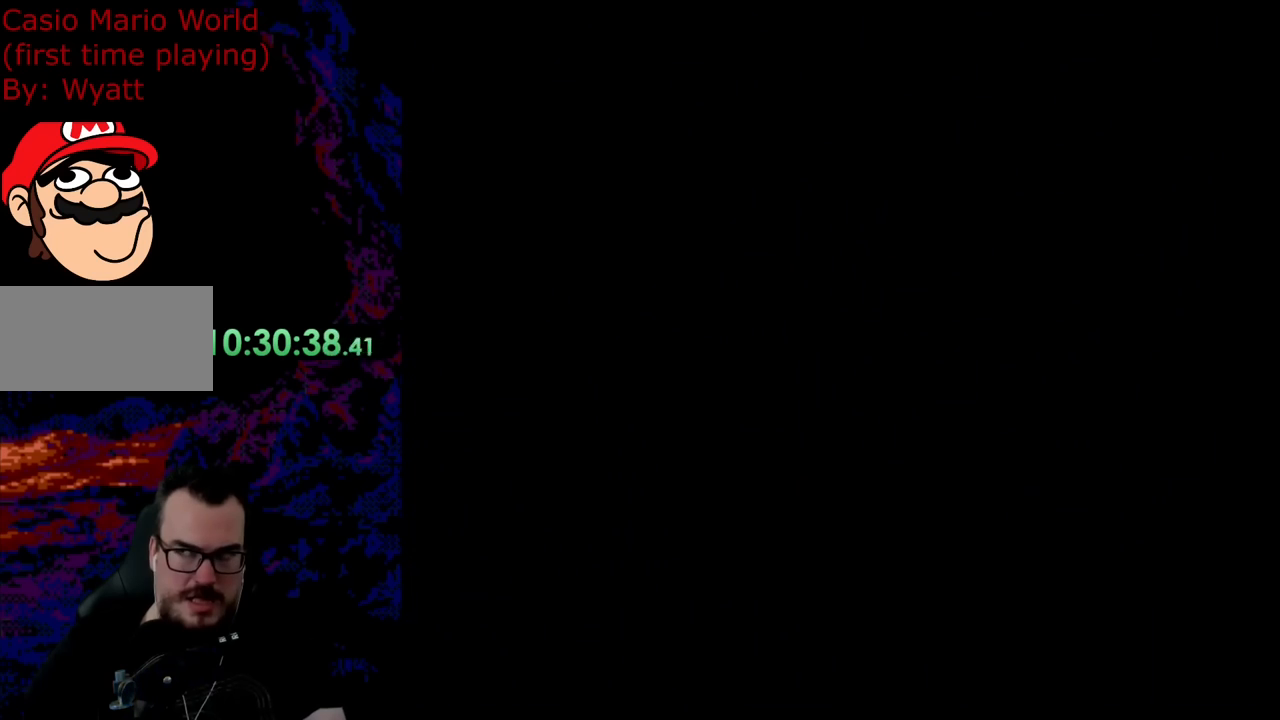
{"buttons": ["Y"], "events": []}
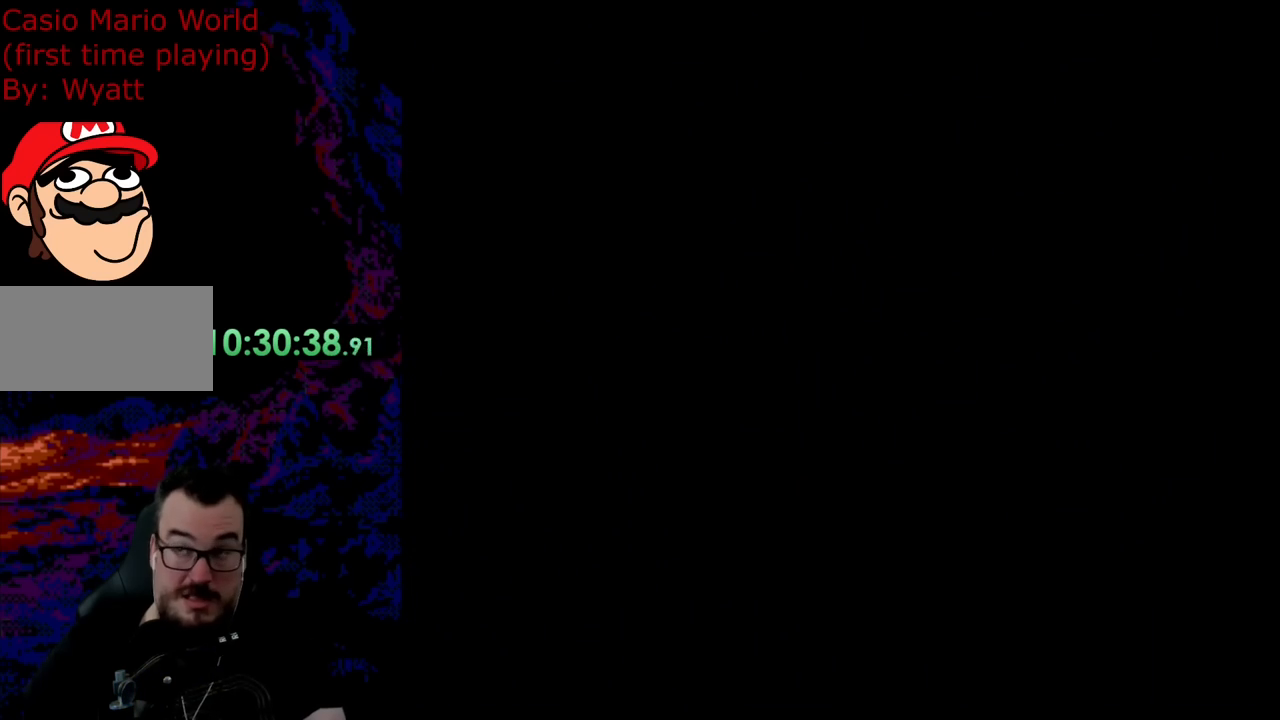
{"buttons": ["Y"], "events": []}
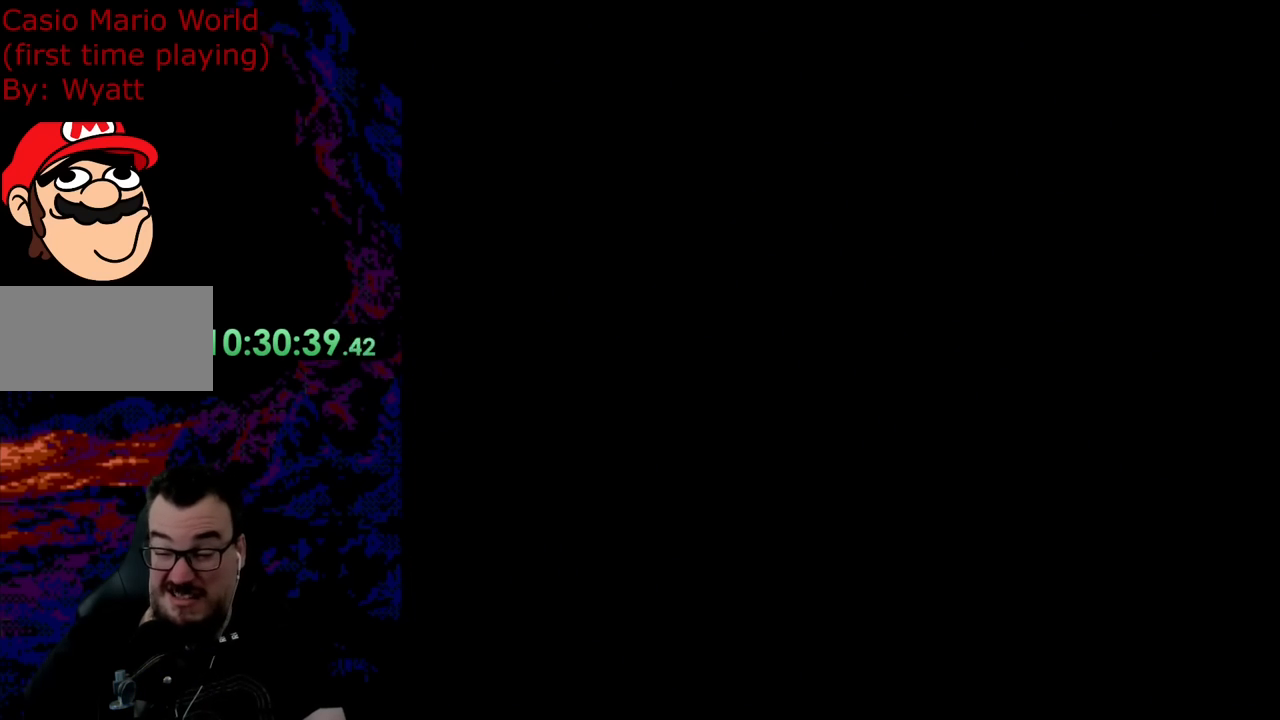
{"buttons": ["Y"], "events": []}
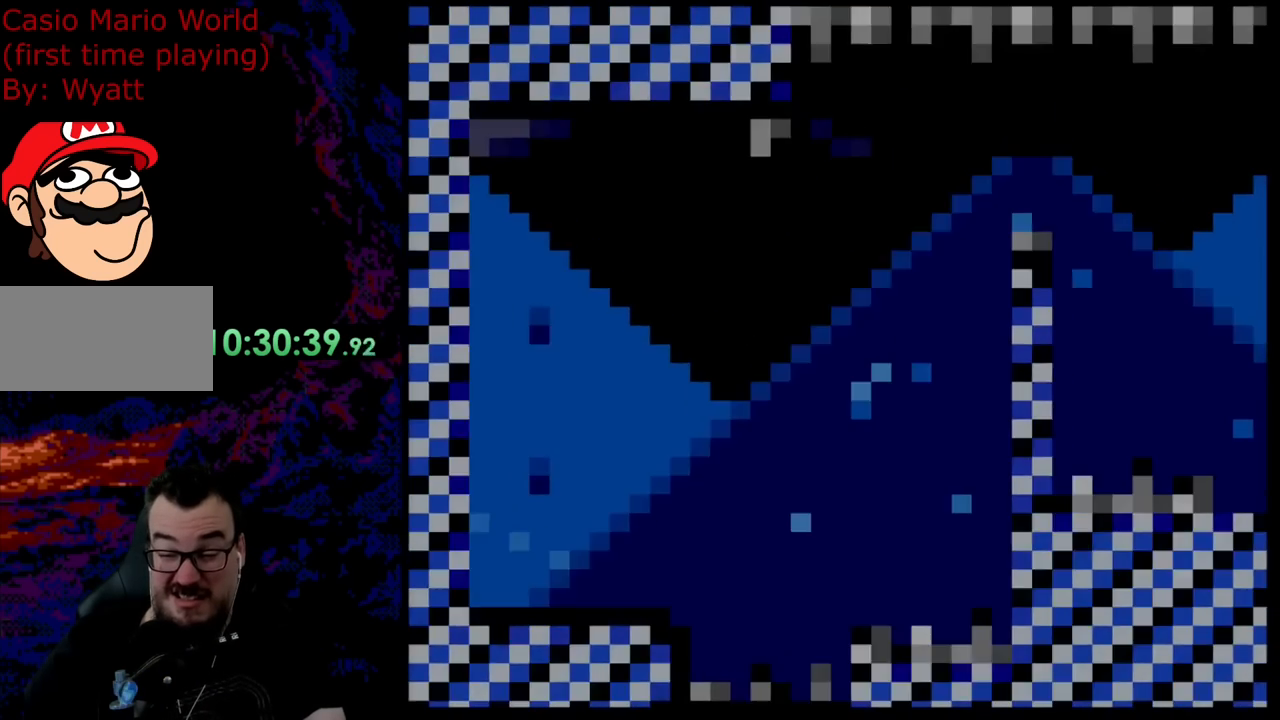
{"buttons": ["Y"], "events": []}
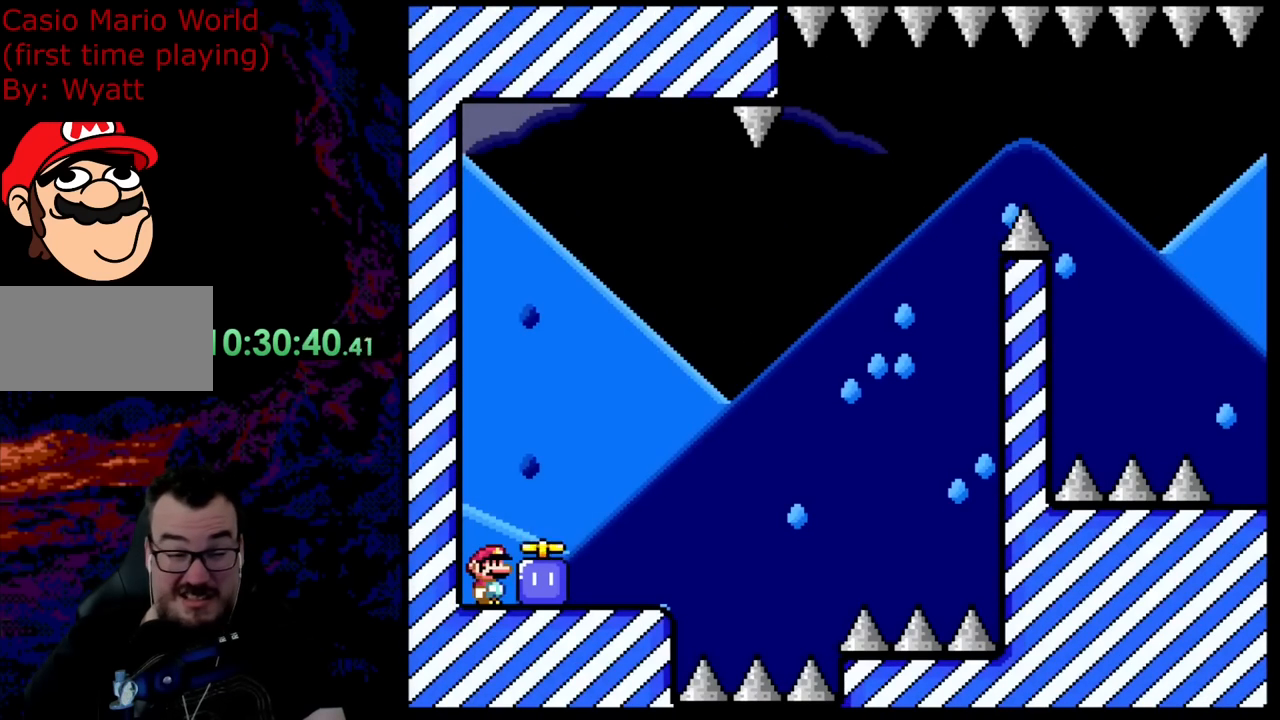
{"buttons": ["DPAD_UP", "DPAD_LEFT"], "events": [[128, "DPAD_RIGHT", "down"], [364, "DPAD_UP", "down"], [418, "Y", "up"], [455, "DPAD_RIGHT", "up"], [473, "DPAD_LEFT", "down"]]}
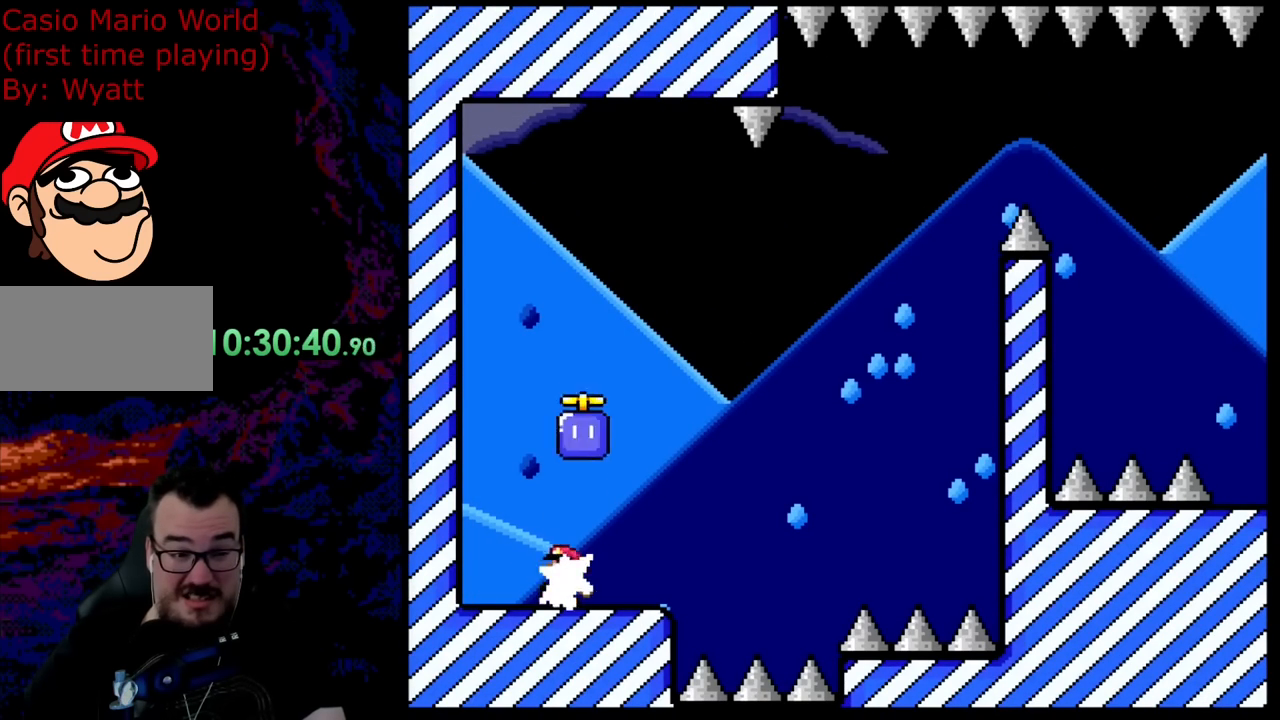
{"buttons": ["Y", "DPAD_RIGHT"], "events": [[18, "DPAD_UP", "up"], [18, "Y", "down"], [109, "DPAD_LEFT", "up"], [273, "DPAD_RIGHT", "down"], [400, "DPAD_RIGHT", "up"], [491, "DPAD_RIGHT", "down"]]}
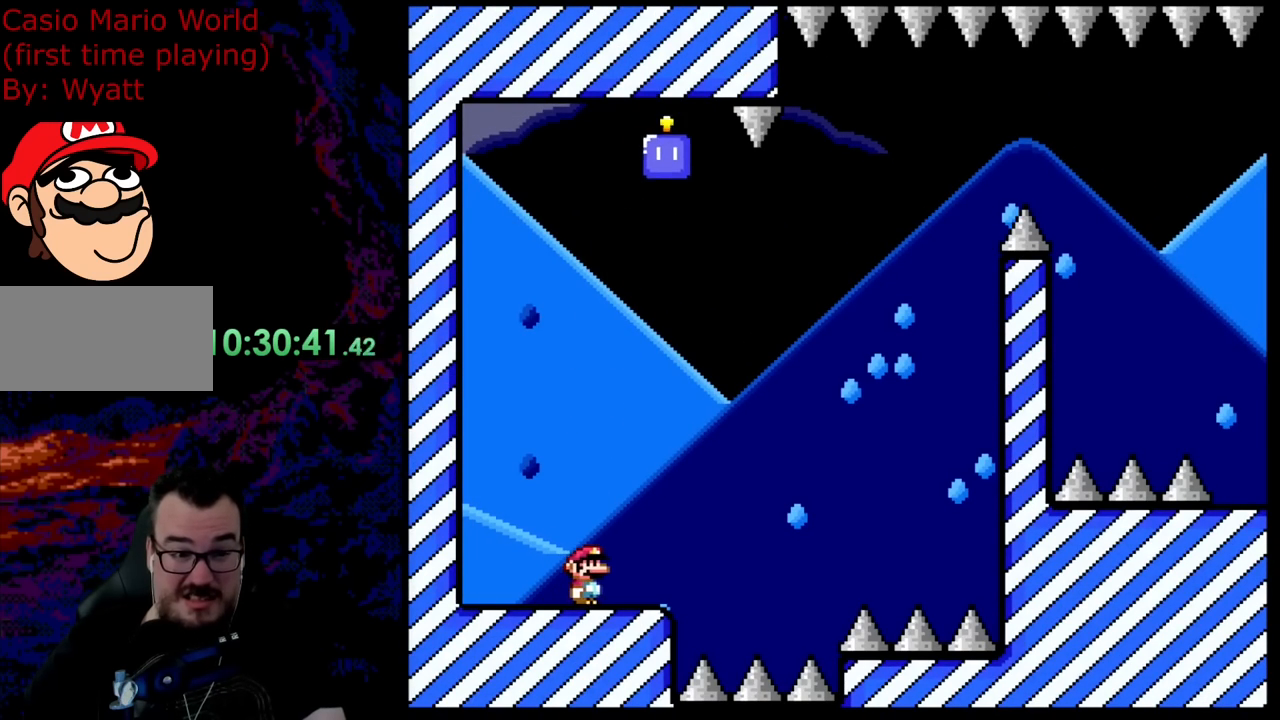
{"buttons": ["B", "Y", "DPAD_RIGHT"], "events": [[254, "B", "down"]]}
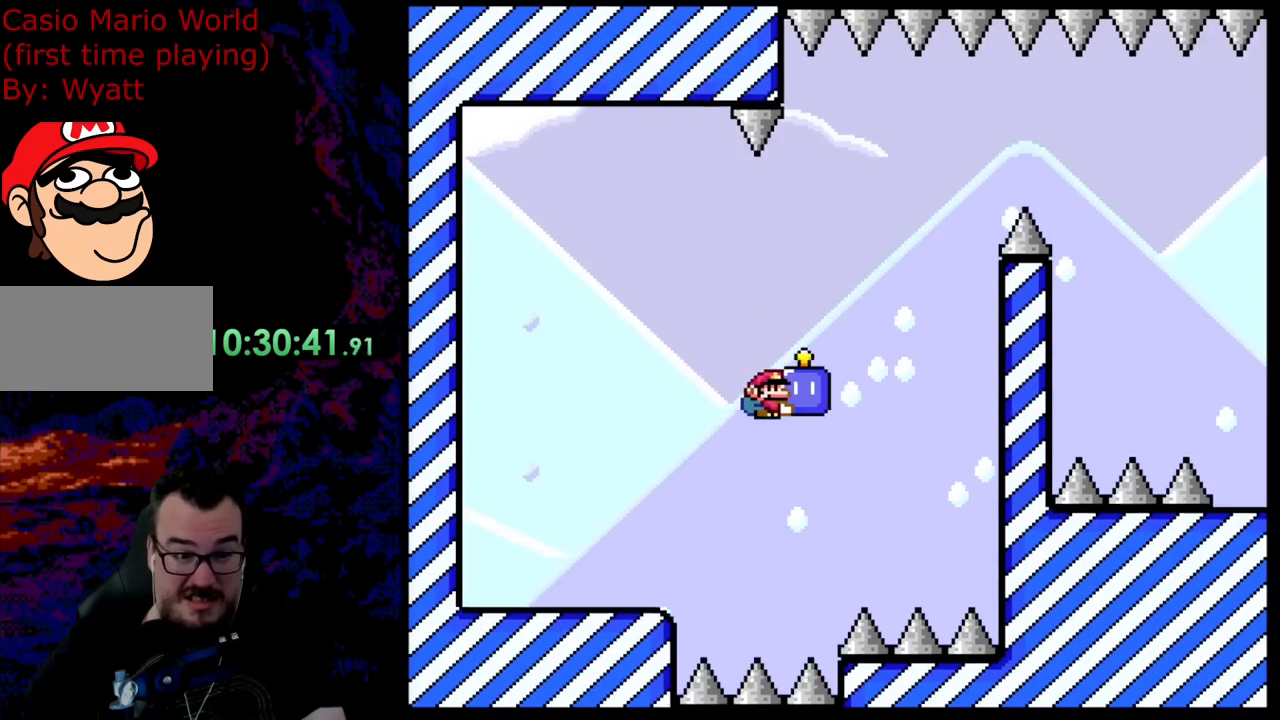
{"buttons": ["B", "Y", "DPAD_RIGHT"], "events": []}
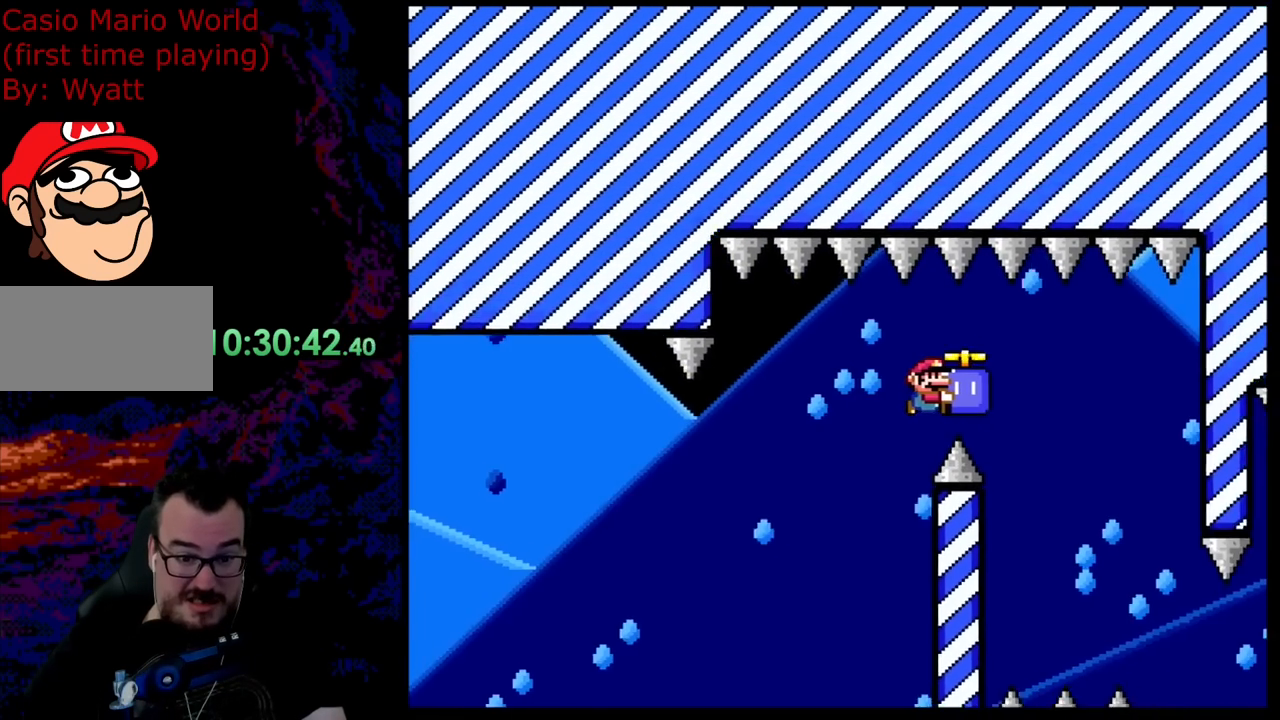
{"buttons": ["Y", "DPAD_RIGHT"], "events": [[109, "Y", "up"], [127, "B", "up"], [418, "Y", "down"]]}
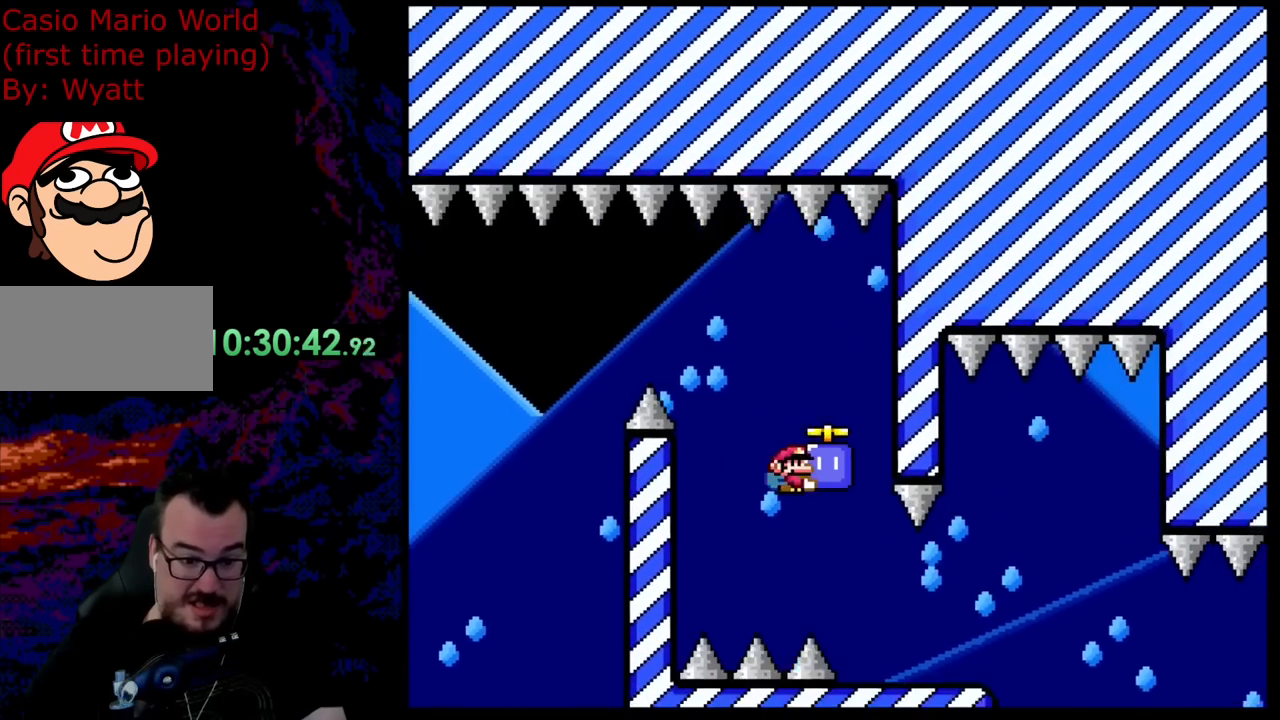
{"buttons": ["Y"], "events": [[54, "DPAD_DOWN", "down"], [109, "DPAD_DOWN", "up"], [236, "DPAD_DOWN", "down"], [272, "DPAD_DOWN", "up"], [272, "DPAD_LEFT", "down"], [272, "DPAD_RIGHT", "up"], [400, "DPAD_LEFT", "up"]]}
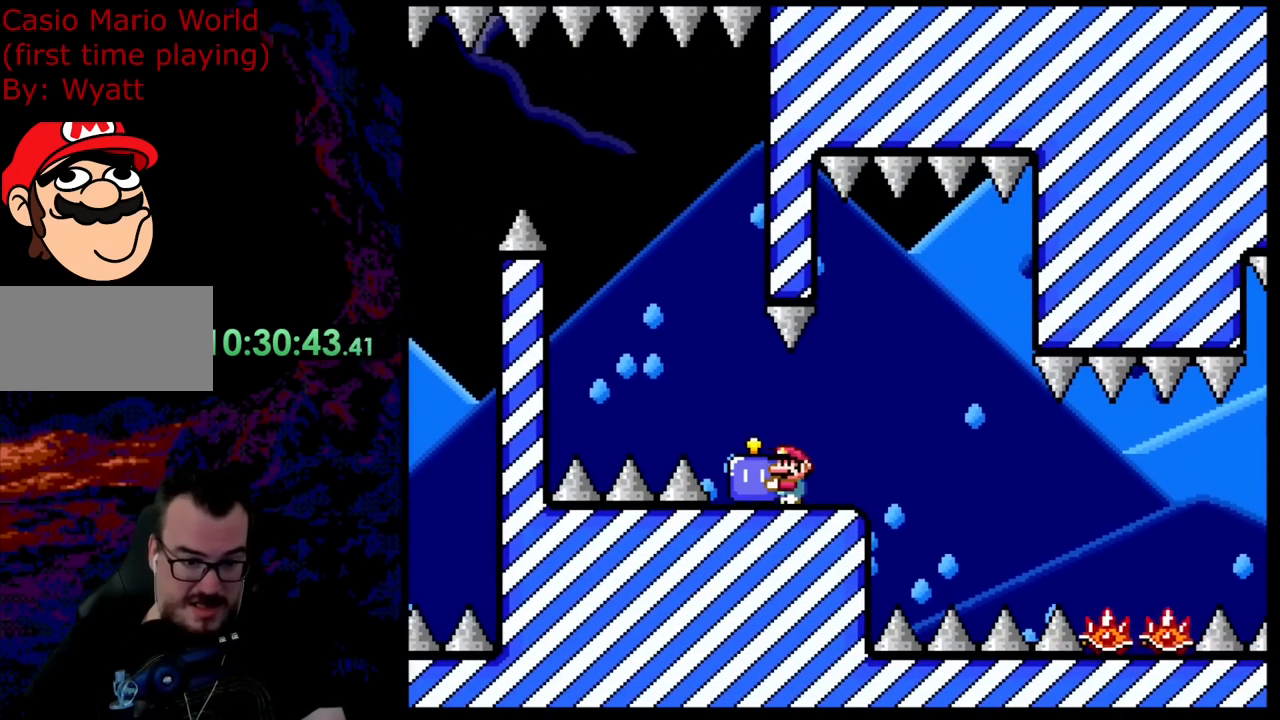
{"buttons": ["Y"], "events": []}
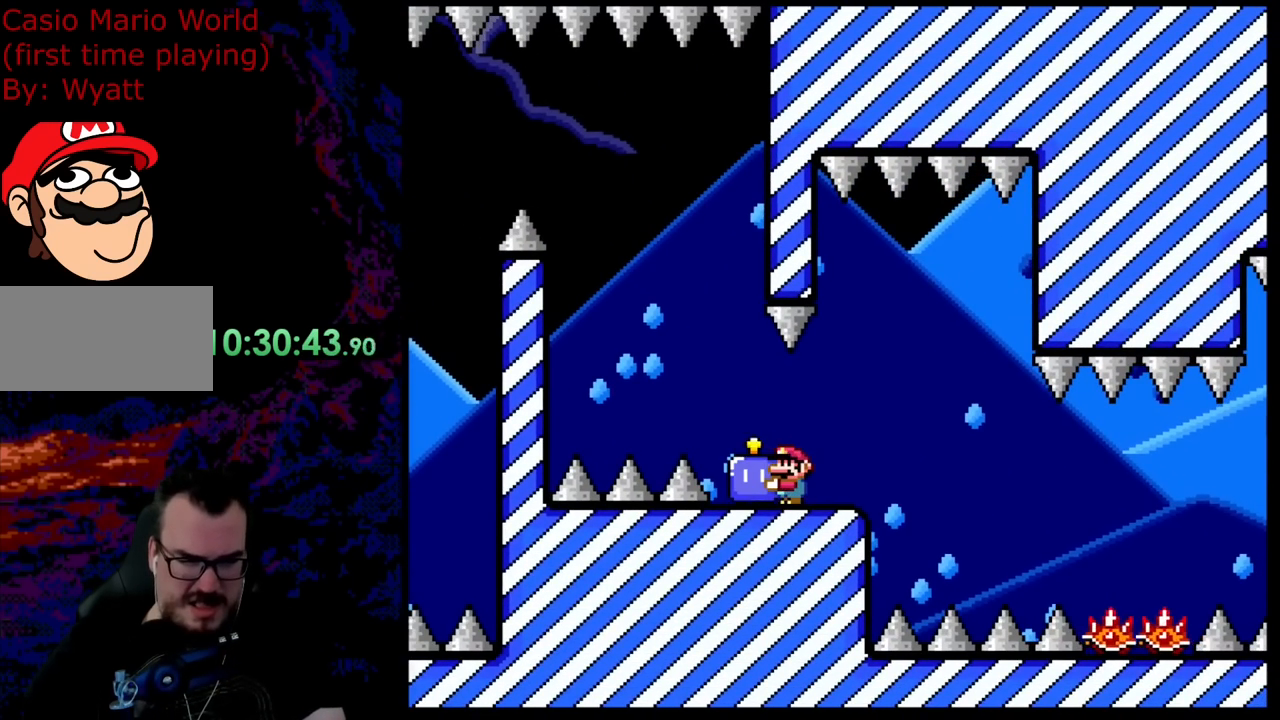
{"buttons": ["Y"], "events": [[309, "DPAD_RIGHT", "down"], [455, "DPAD_RIGHT", "up"]]}
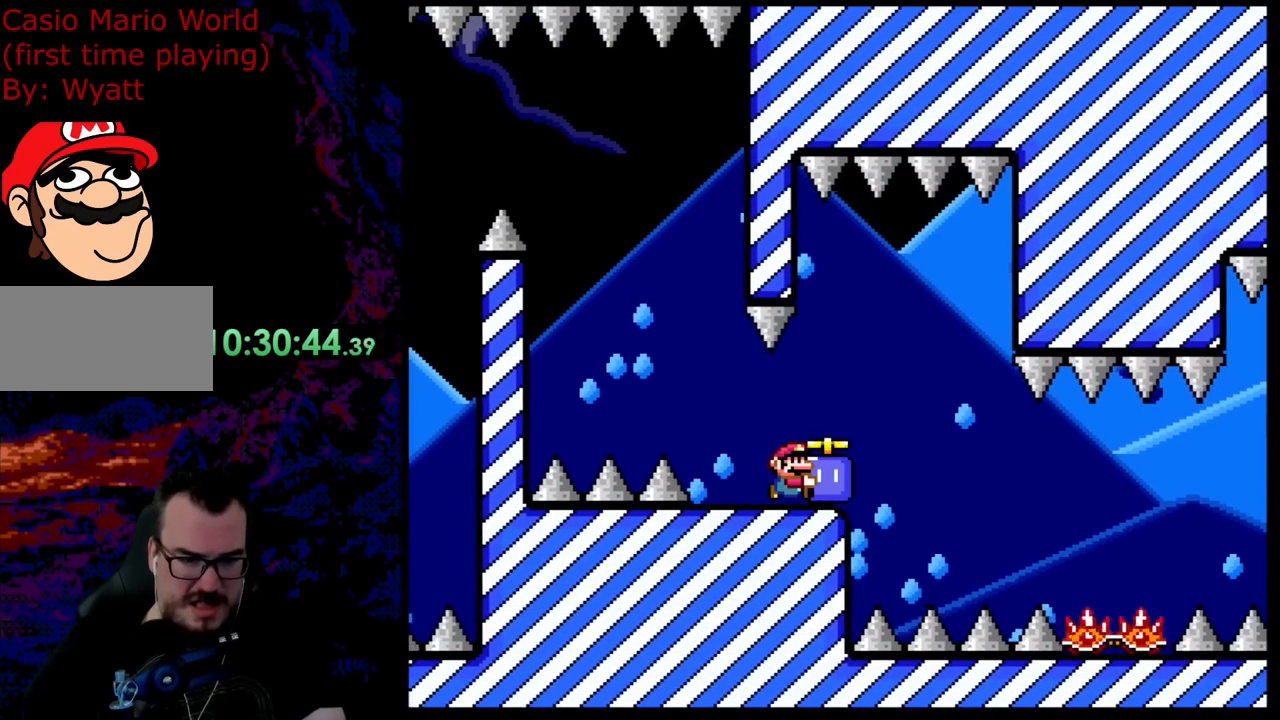
{"buttons": ["Y"], "events": []}
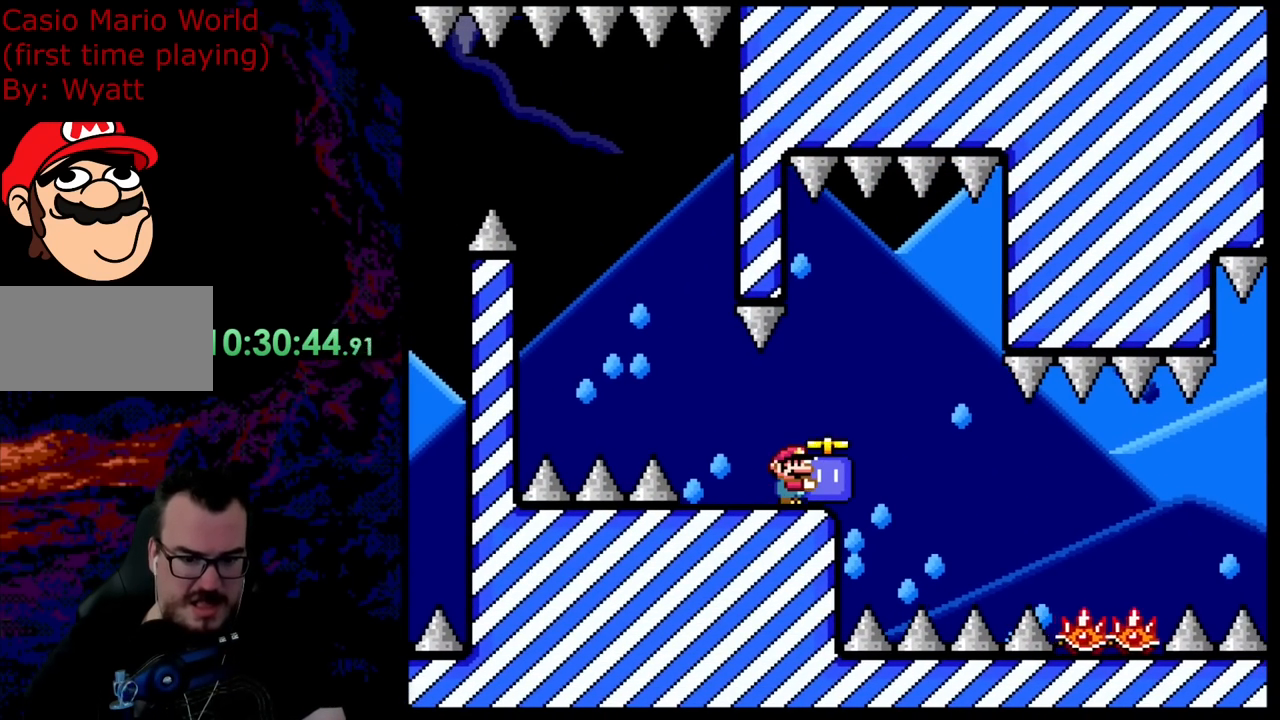
{"buttons": ["Y"], "events": []}
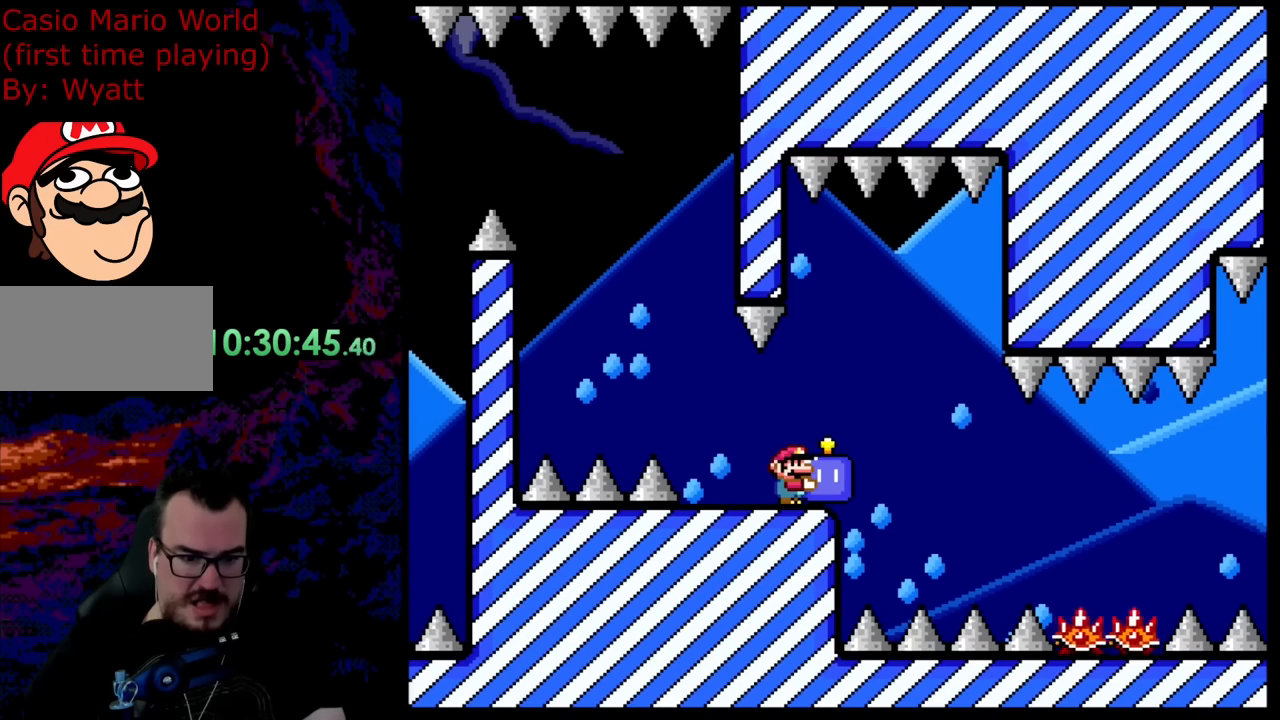
{"buttons": ["Y"], "events": []}
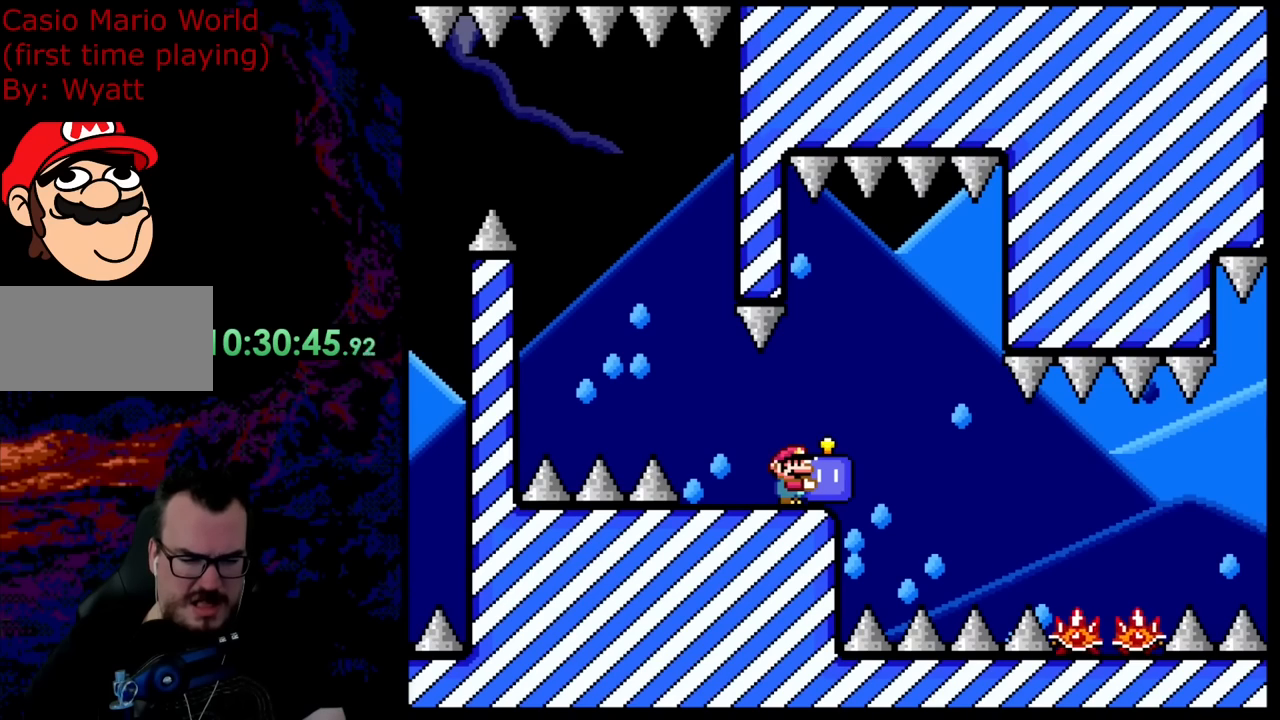
{"buttons": ["Y"], "events": []}
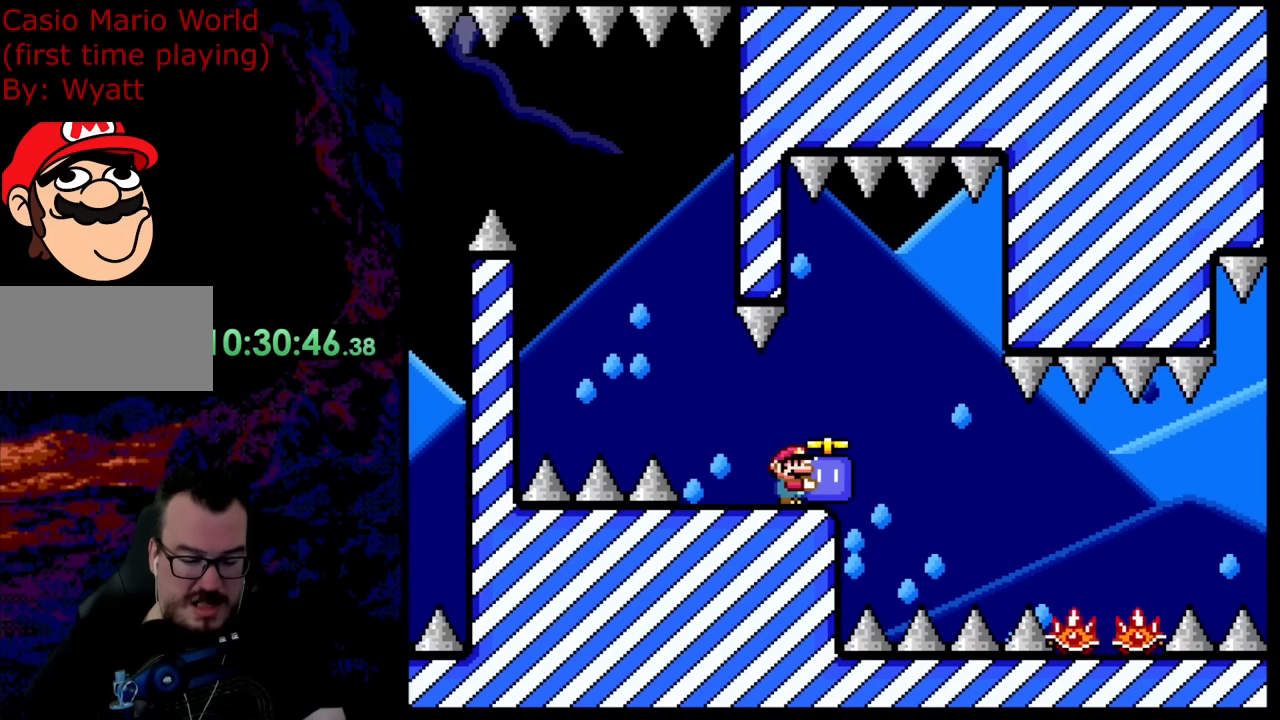
{"buttons": ["Y"], "events": []}
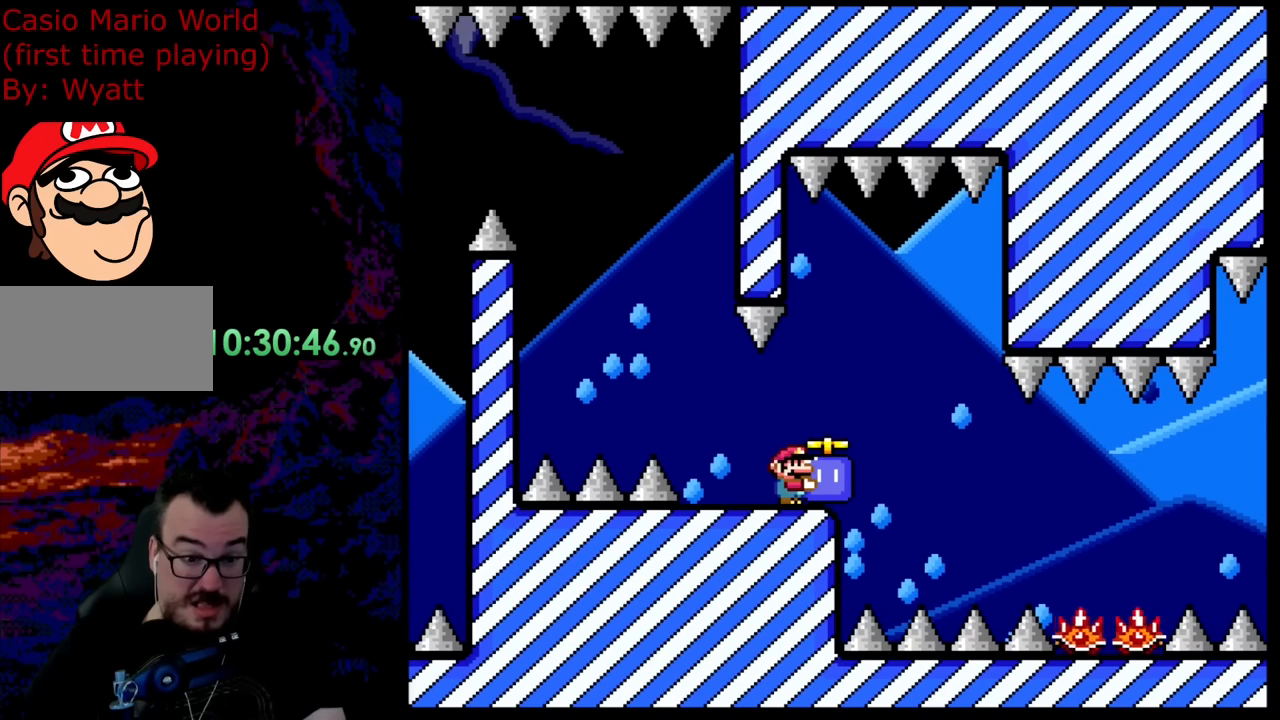
{"buttons": ["X", "DPAD_UP"], "events": [[146, "DPAD_UP", "down"], [327, "Y", "up"], [473, "X", "down"]]}
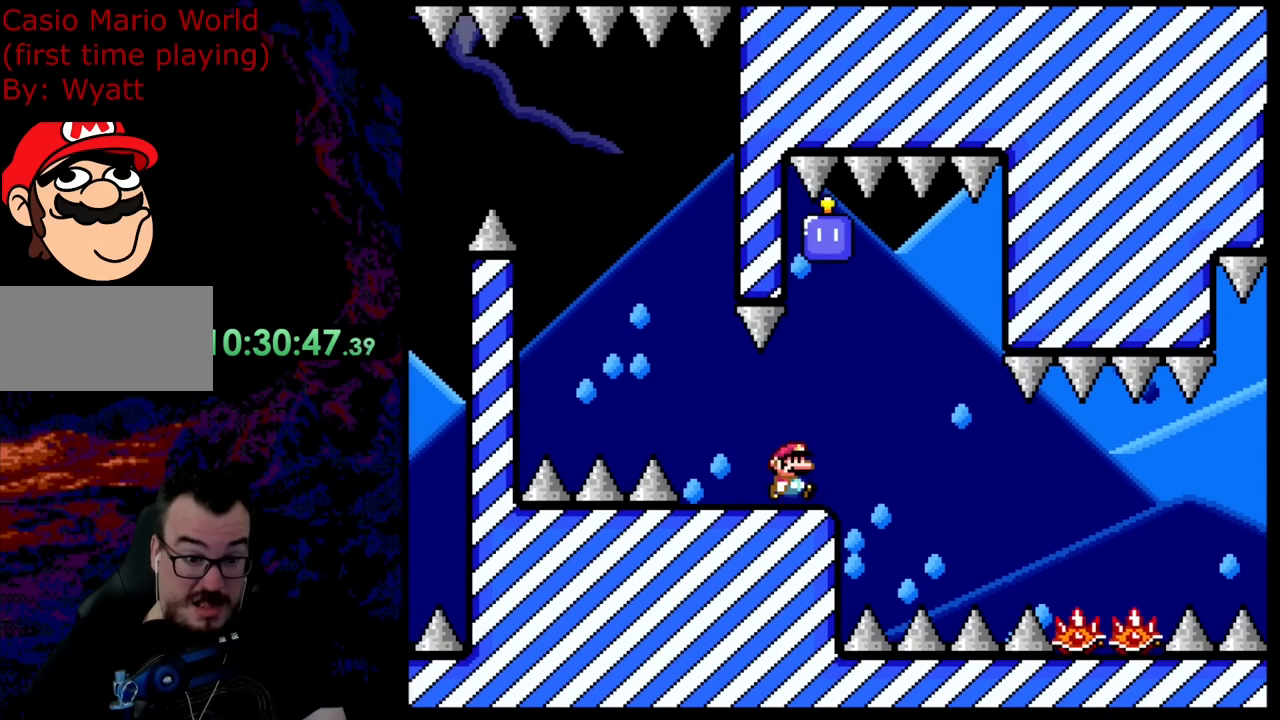
{"buttons": ["X", "DPAD_RIGHT"], "events": [[18, "DPAD_RIGHT", "down"], [18, "DPAD_UP", "up"], [73, "DPAD_RIGHT", "up"], [382, "A", "down"], [454, "A", "up"], [454, "DPAD_RIGHT", "down"]]}
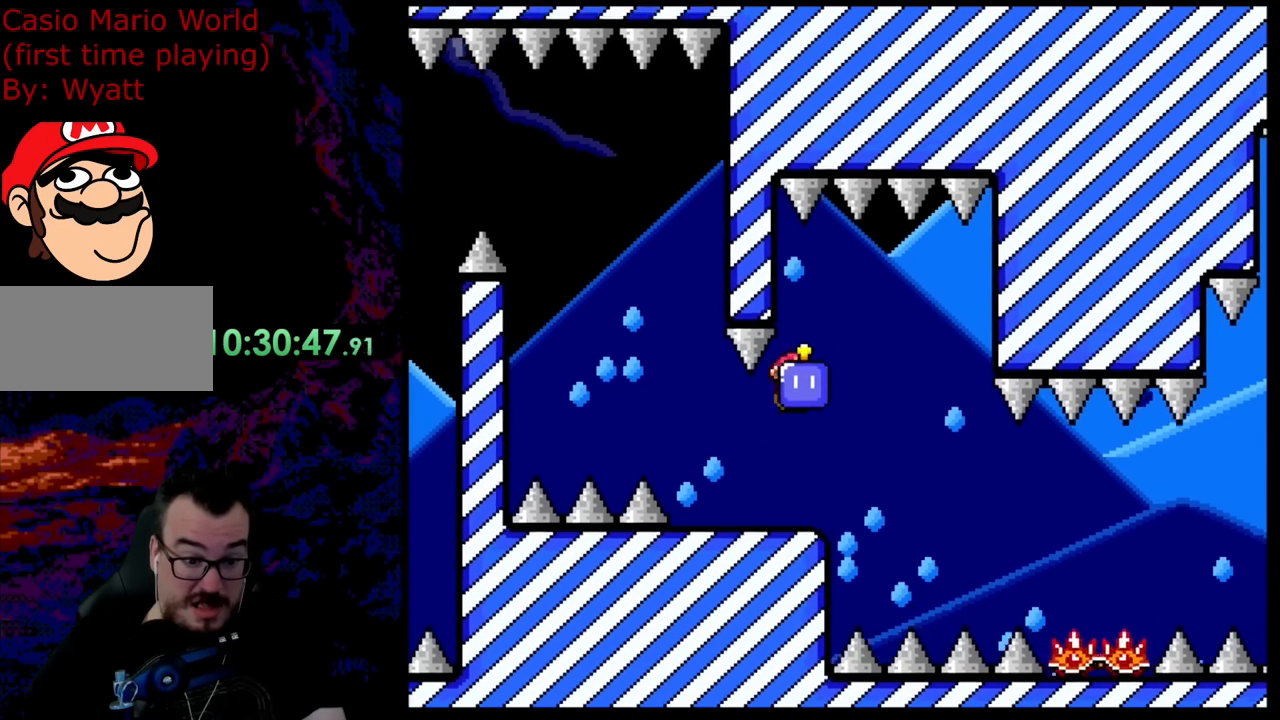
{"buttons": ["X"], "events": [[109, "DPAD_RIGHT", "up"], [218, "DPAD_LEFT", "down"], [381, "DPAD_LEFT", "up"]]}
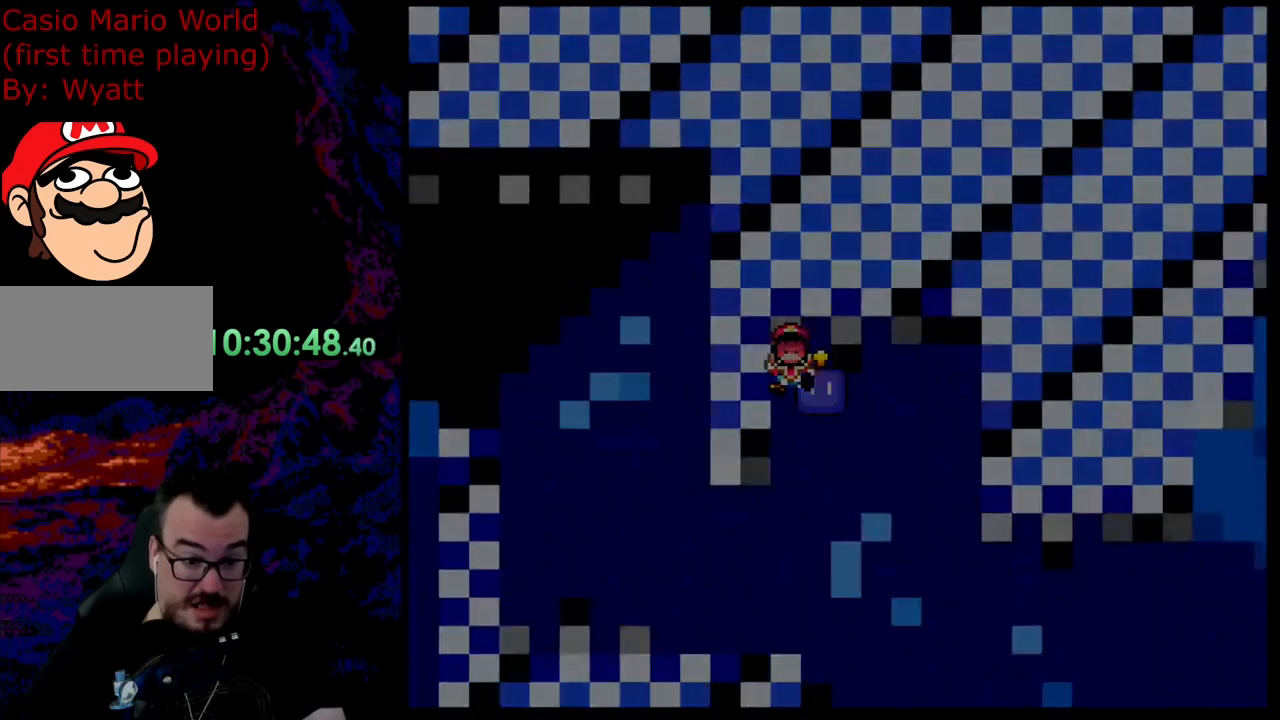
{"buttons": ["X"], "events": []}
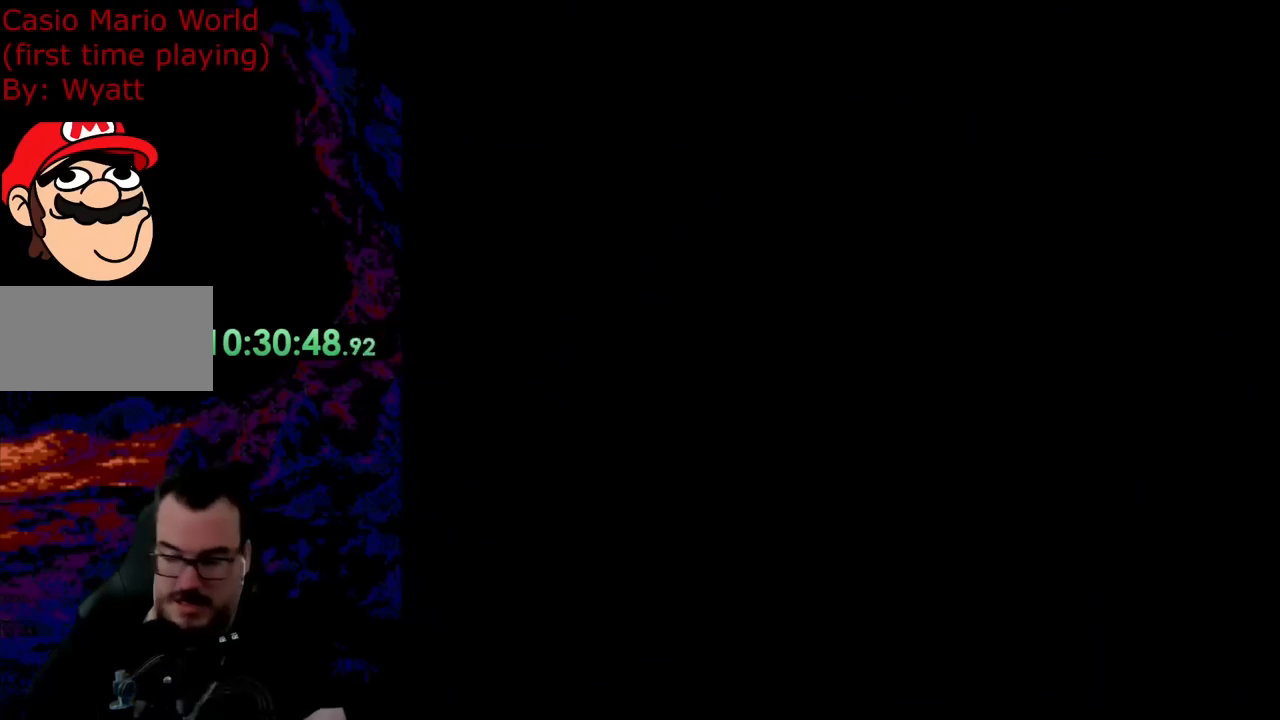
{"buttons": ["Y"], "events": [[55, "X", "up"], [345, "Y", "down"]]}
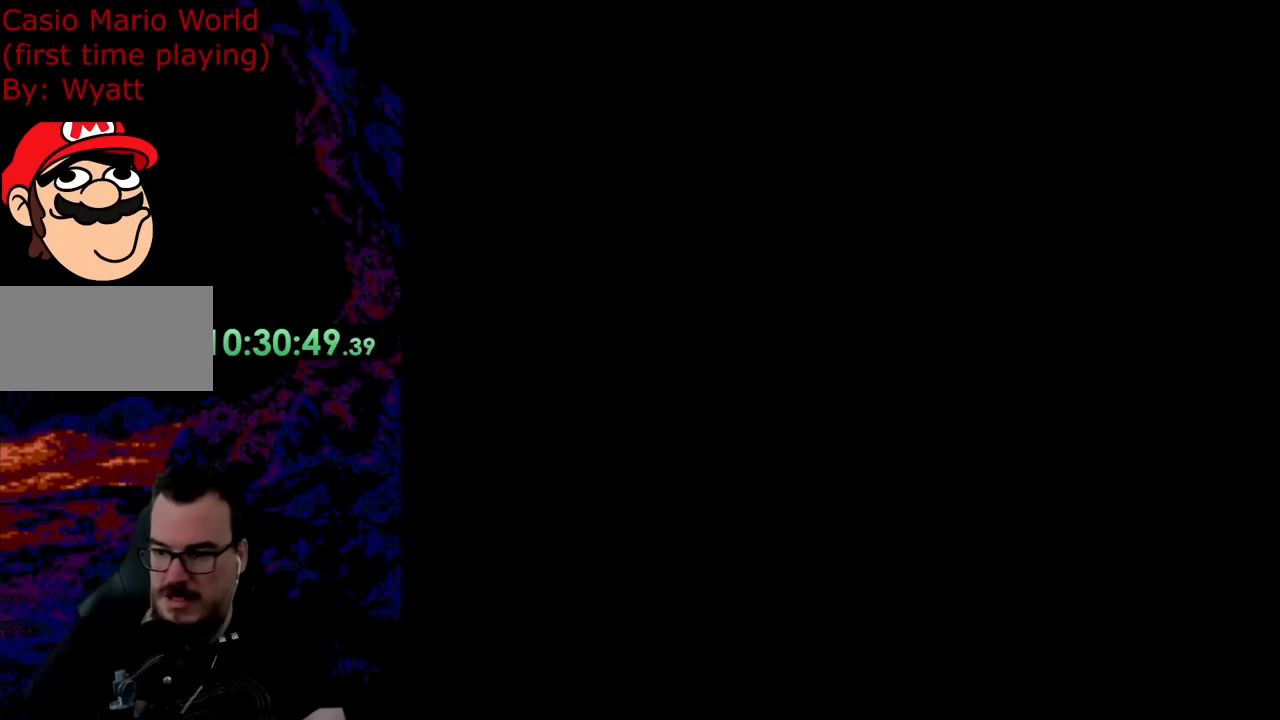
{"buttons": ["Y"], "events": []}
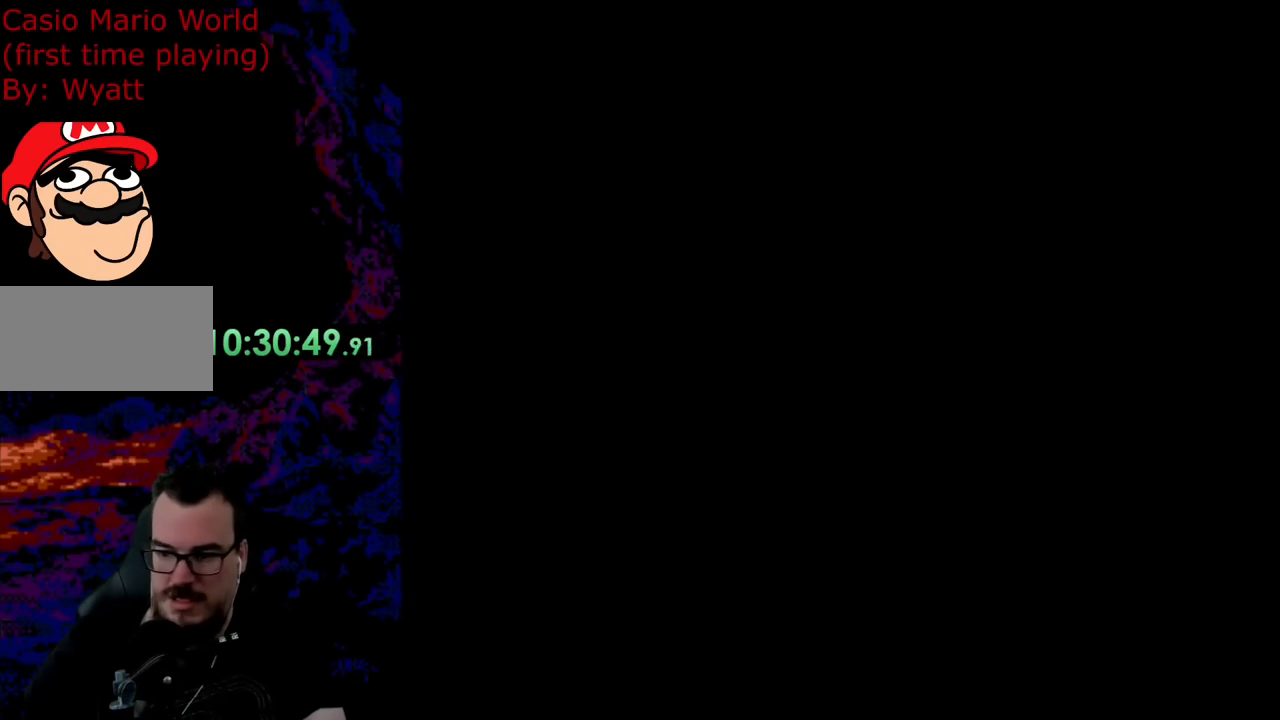
{"buttons": ["Y"], "events": []}
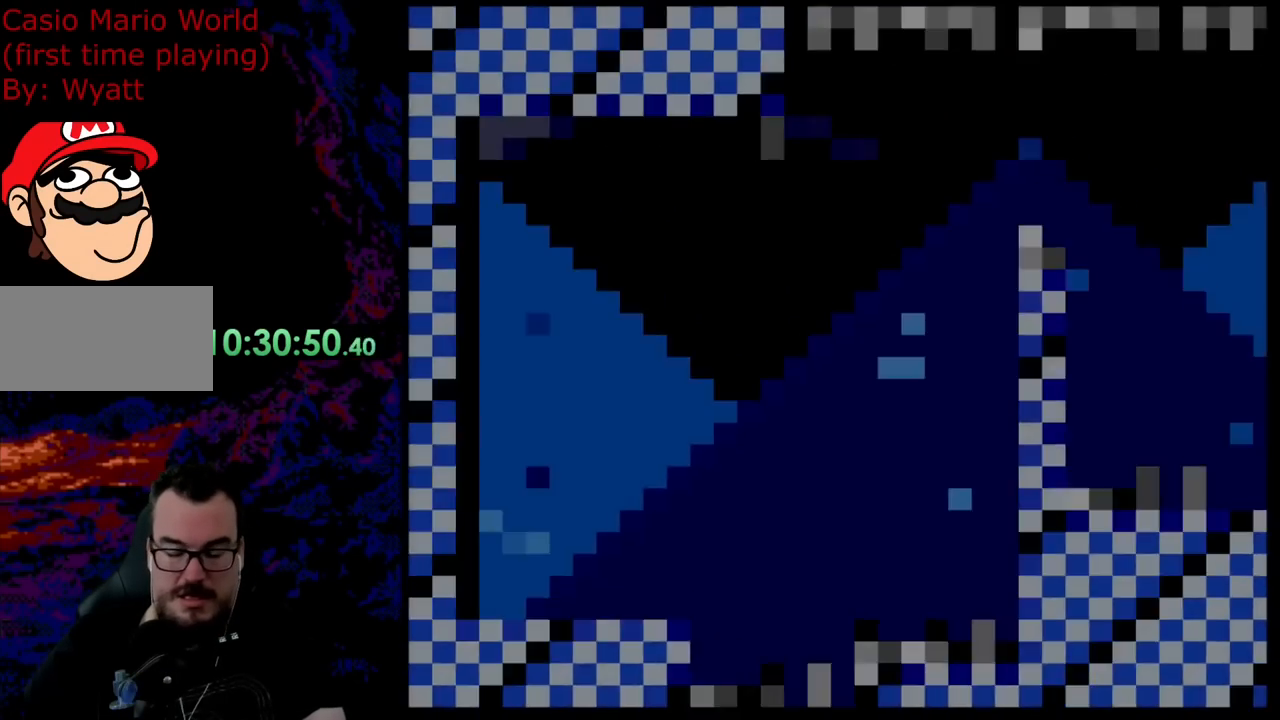
{"buttons": ["Y", "DPAD_RIGHT"], "events": [[473, "DPAD_RIGHT", "down"]]}
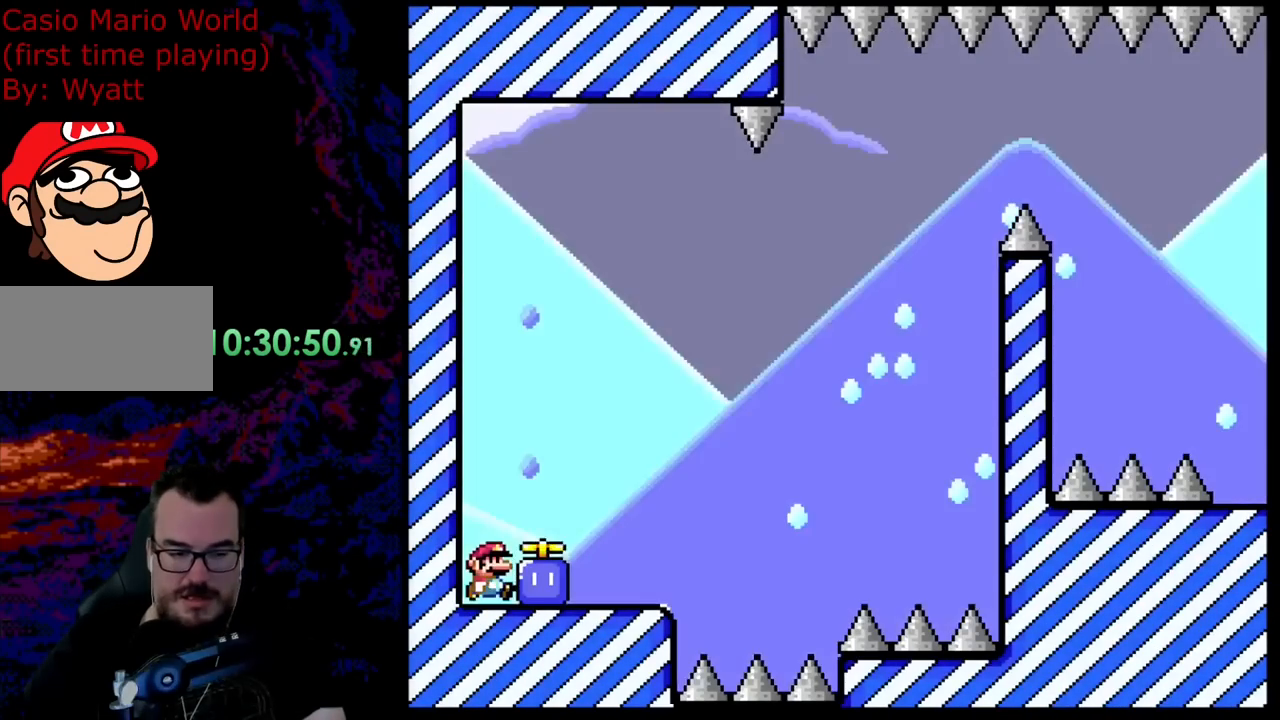
{"buttons": ["Y", "DPAD_LEFT"], "events": [[272, "DPAD_UP", "down"], [363, "DPAD_RIGHT", "up"], [363, "Y", "up"], [381, "DPAD_LEFT", "down"], [436, "DPAD_UP", "up"], [436, "Y", "down"]]}
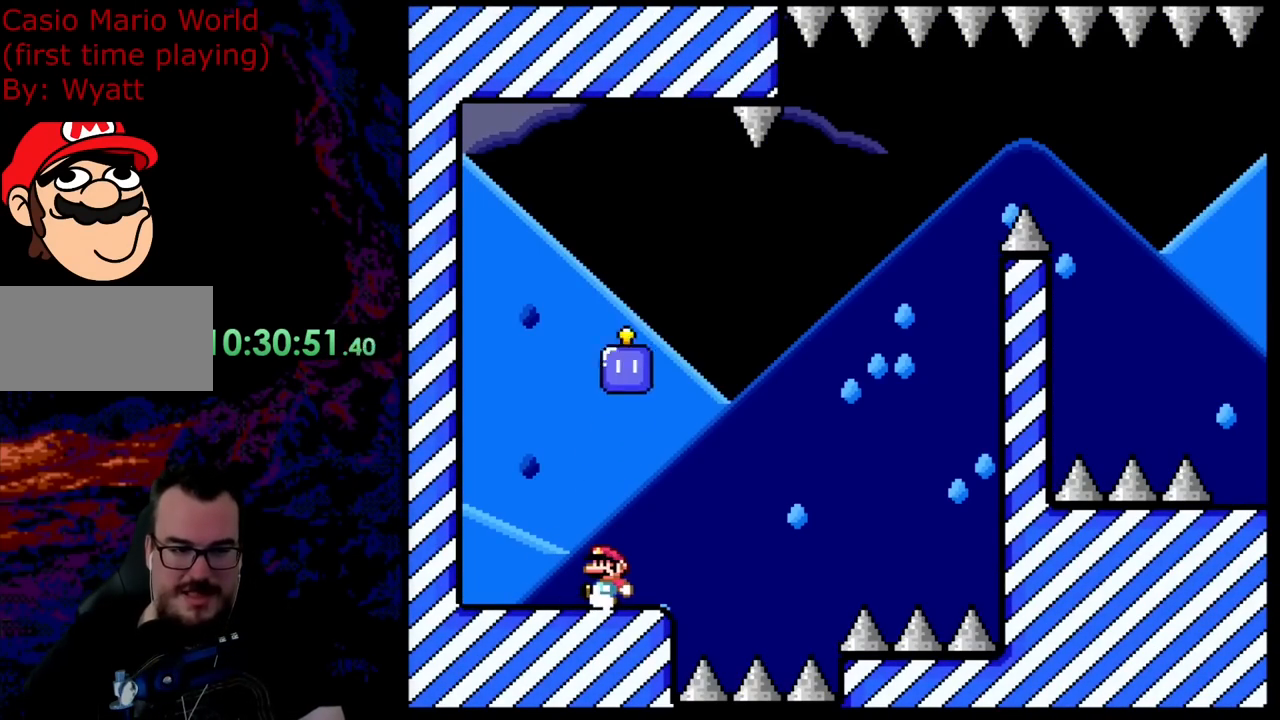
{"buttons": ["Y", "DPAD_RIGHT"], "events": [[37, "DPAD_LEFT", "up"], [237, "DPAD_RIGHT", "down"]]}
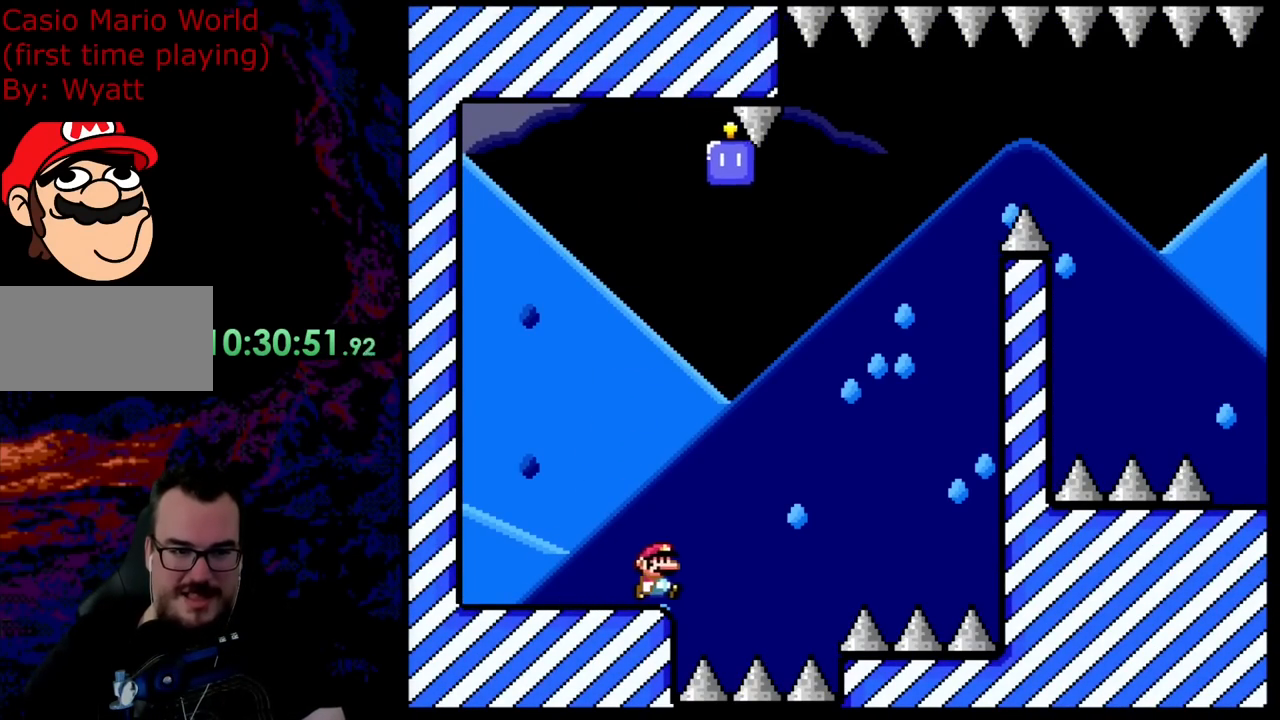
{"buttons": ["B", "Y", "DPAD_RIGHT"], "events": [[109, "B", "down"]]}